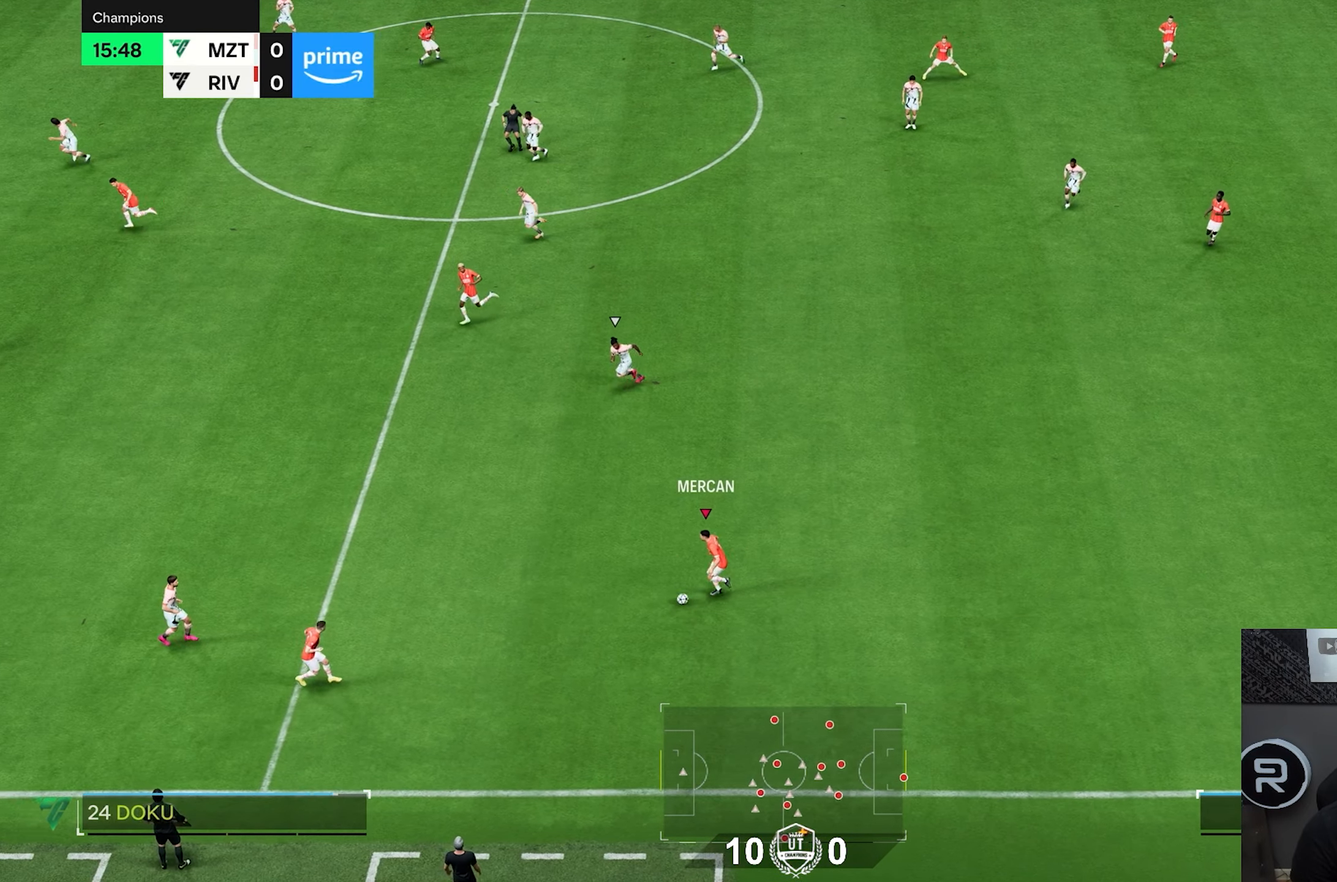
Gameplay with a controller (PlayStation layout); each line is a JSON object with the inputs held at the frame after it. "events" lists button and stick changes between this image and that frame as [ms after this image, input, new state], when the widget could be followed in between. Not read: L3 R3.
{"buttons": [], "left_stick": "up-left", "right_stick": "center", "events": [[17, "R1", "down"], [50, "CROSS", "down"], [83, "left_stick", "up-left"], [283, "CROSS", "up"], [283, "R1", "up"]]}
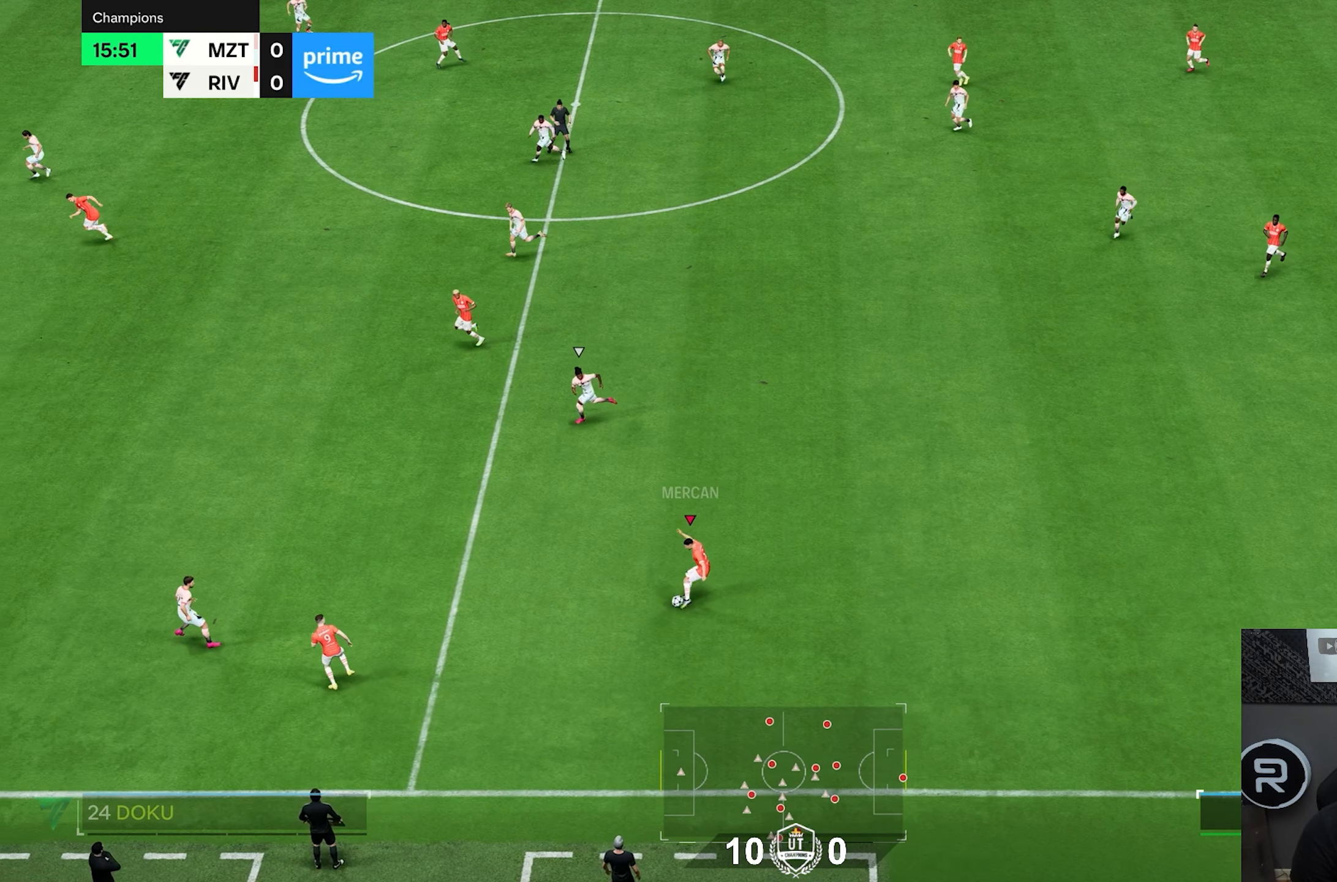
{"buttons": [], "left_stick": "up", "right_stick": "center", "events": [[367, "left_stick", "up"]]}
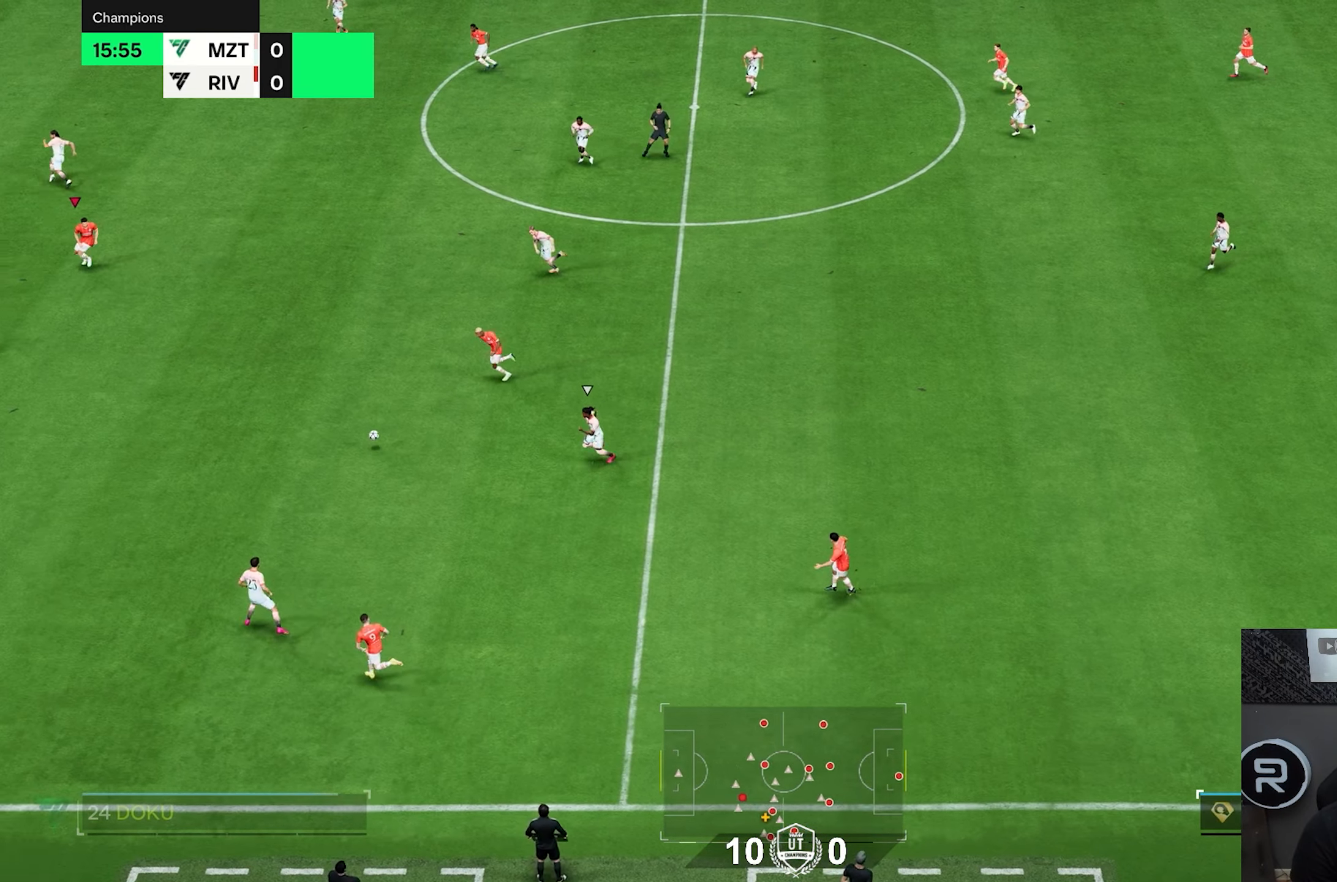
{"buttons": [], "left_stick": "up-right", "right_stick": "center", "events": [[100, "left_stick", "right"], [500, "left_stick", "up-right"]]}
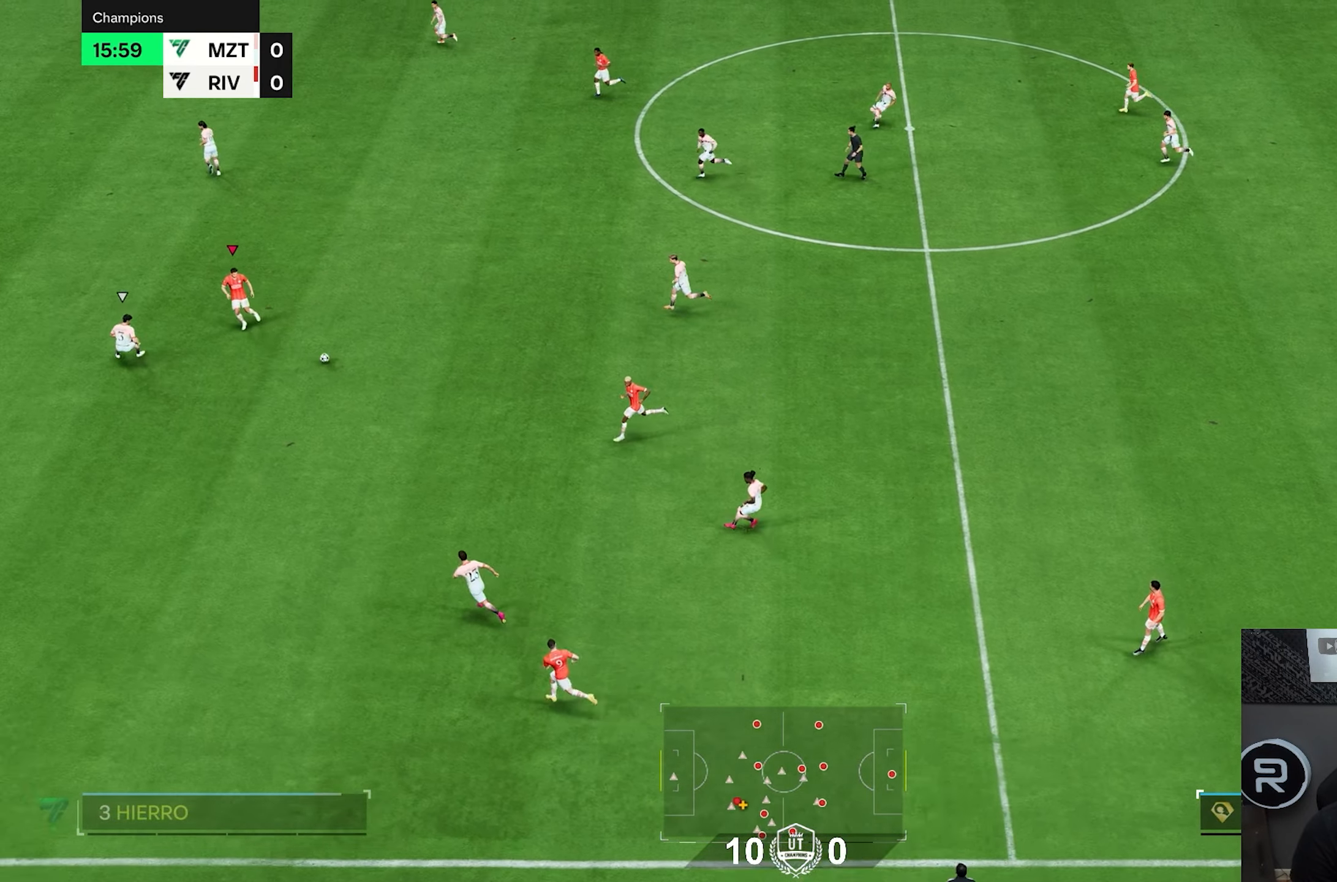
{"buttons": [], "left_stick": "up", "right_stick": "center", "events": [[500, "left_stick", "up"]]}
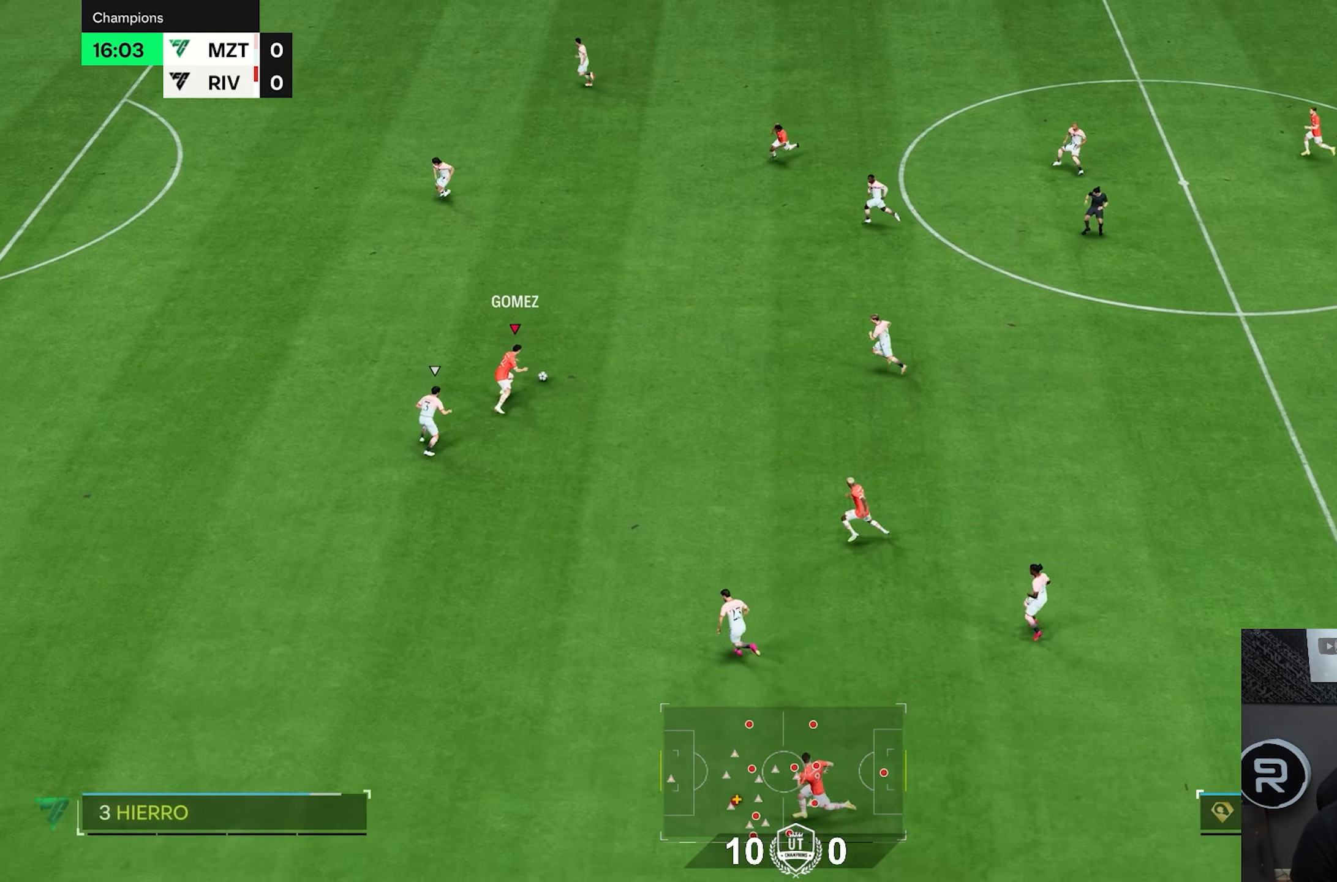
{"buttons": ["R2"], "left_stick": "up", "right_stick": "center", "events": [[333, "right_stick", "up-left"], [483, "right_stick", "center"], [500, "R2", "down"]]}
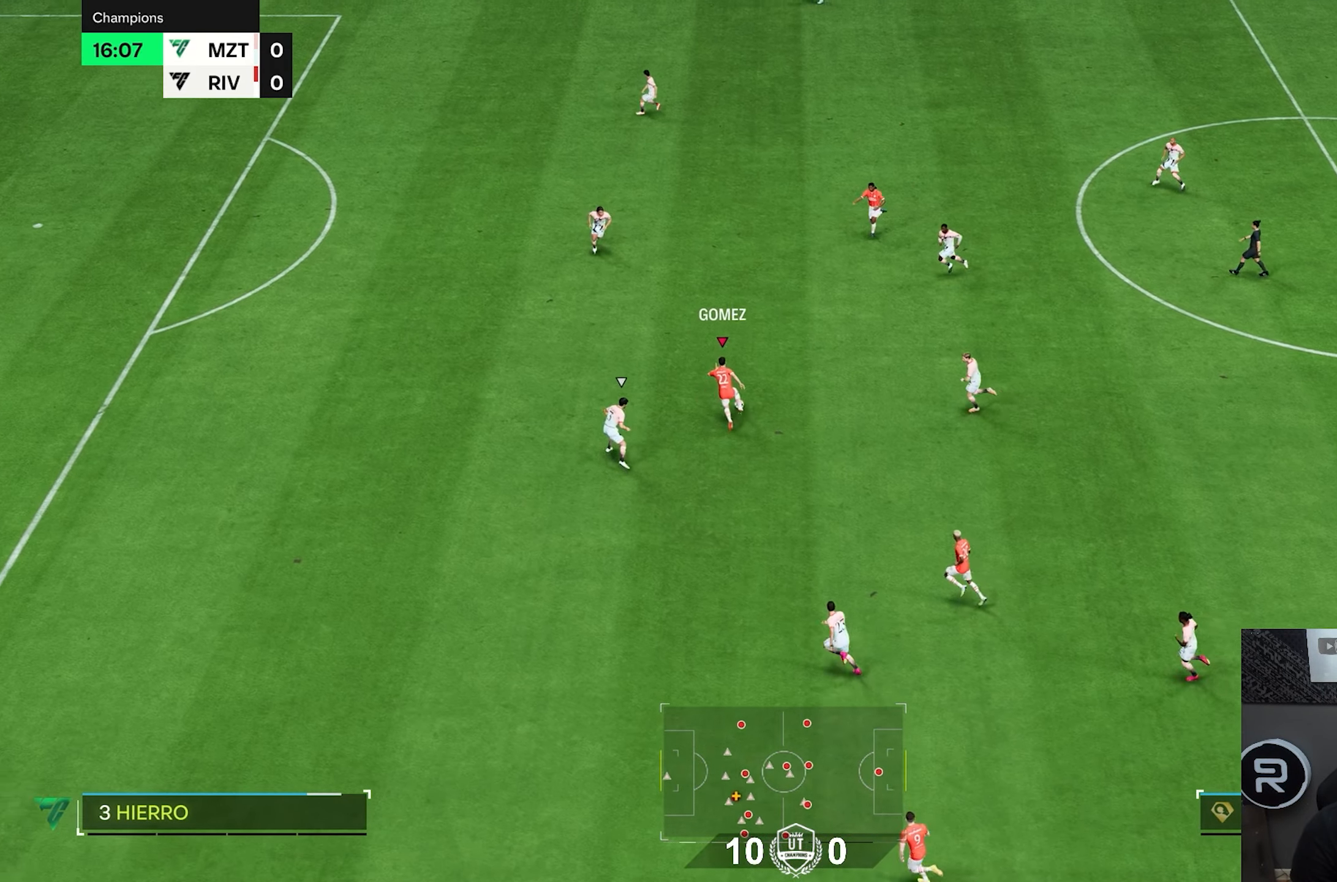
{"buttons": [], "left_stick": "up", "right_stick": "center", "events": [[367, "R2", "up"]]}
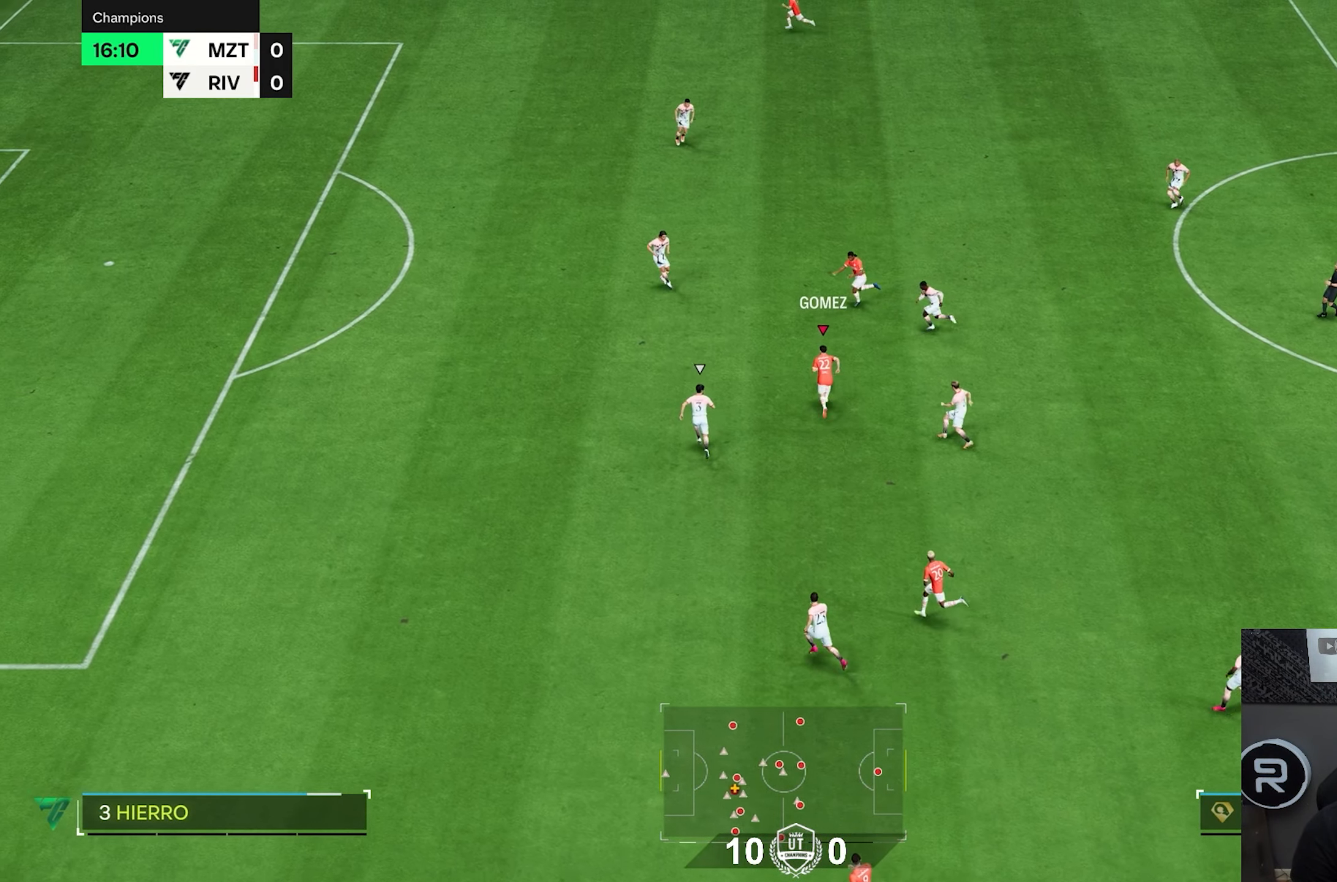
{"buttons": [], "left_stick": "left", "right_stick": "center", "events": [[350, "left_stick", "left"]]}
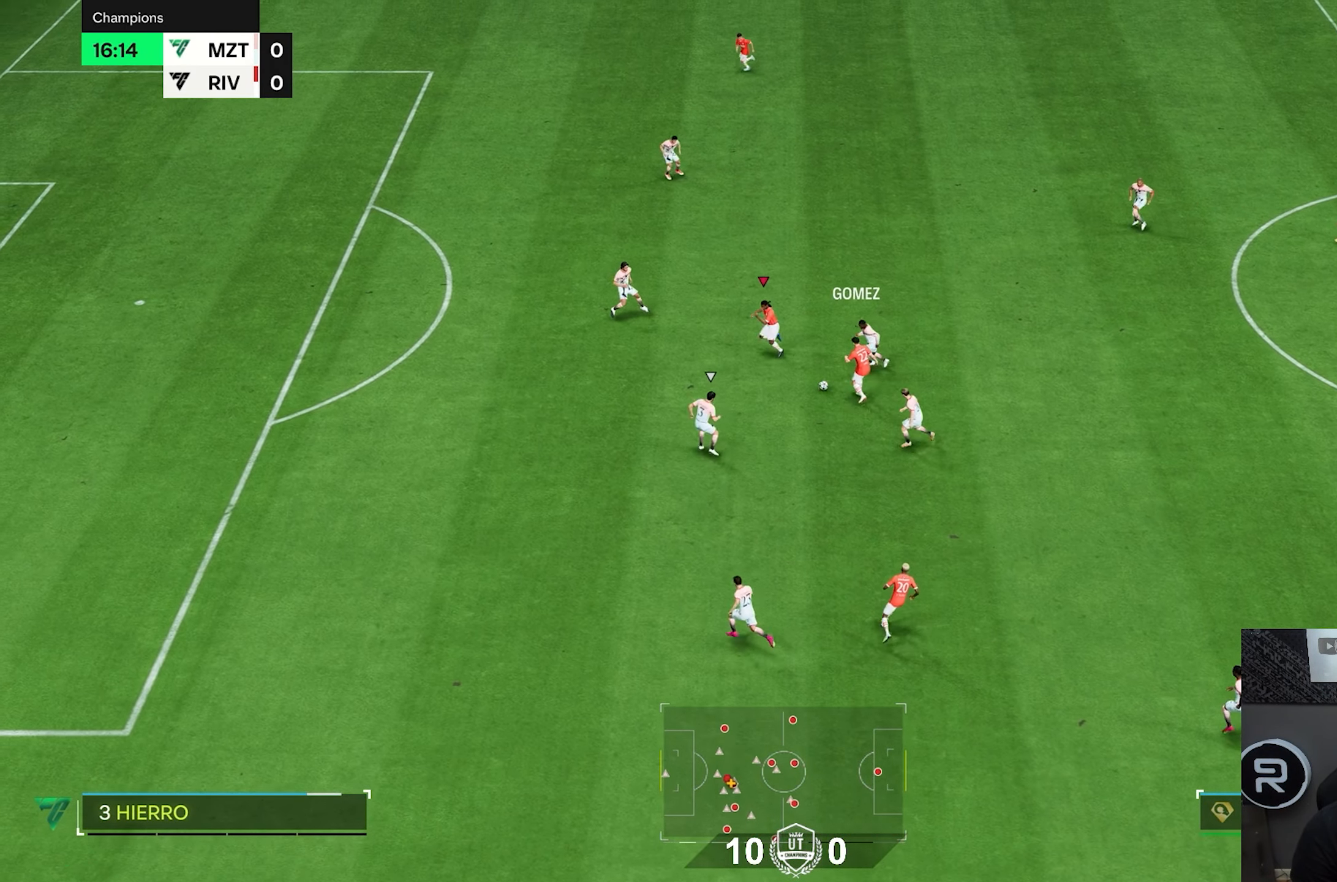
{"buttons": ["R2"], "left_stick": "left", "right_stick": "center", "events": [[50, "R2", "down"]]}
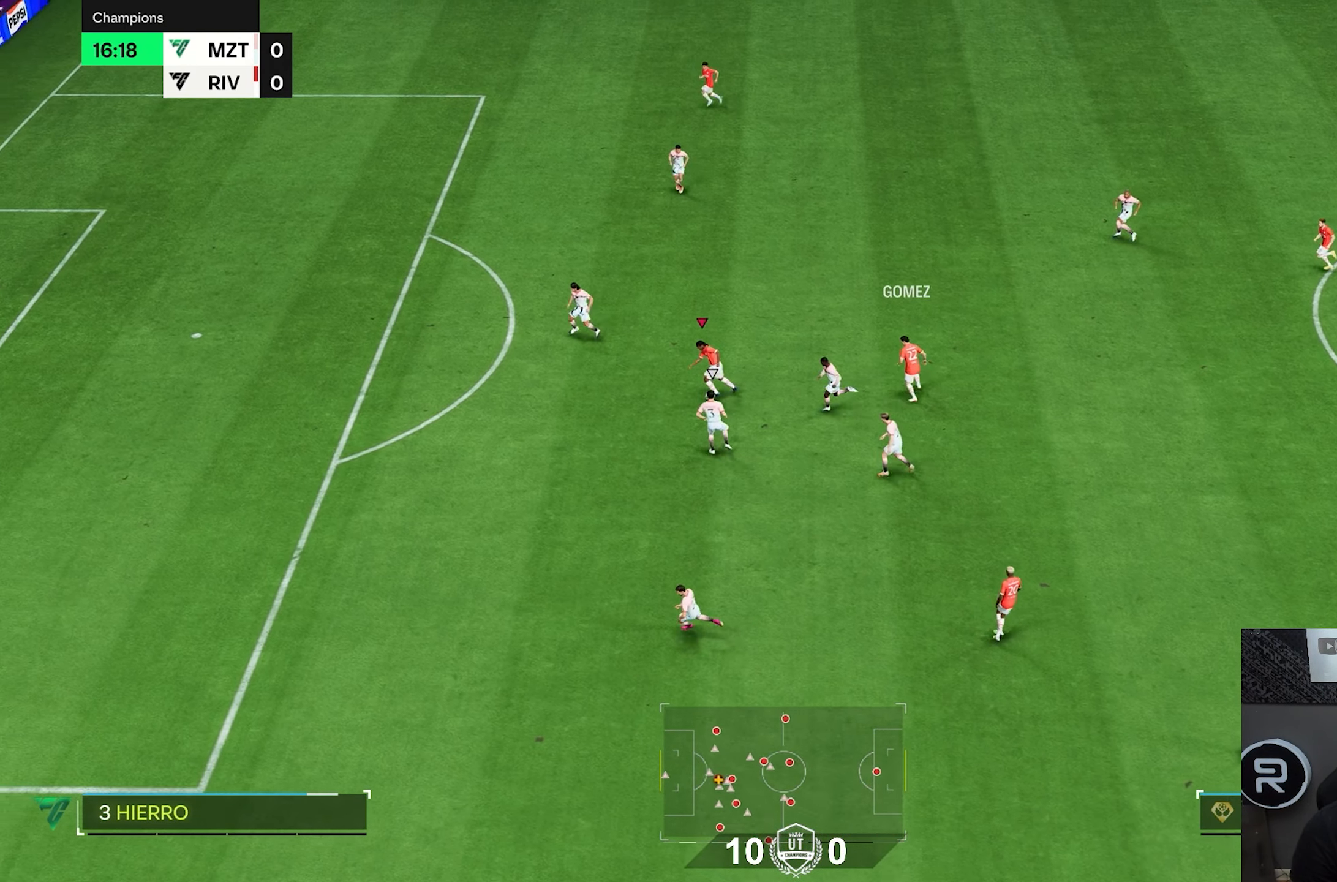
{"buttons": ["R2"], "left_stick": "down-left", "right_stick": "center", "events": [[433, "left_stick", "down-left"]]}
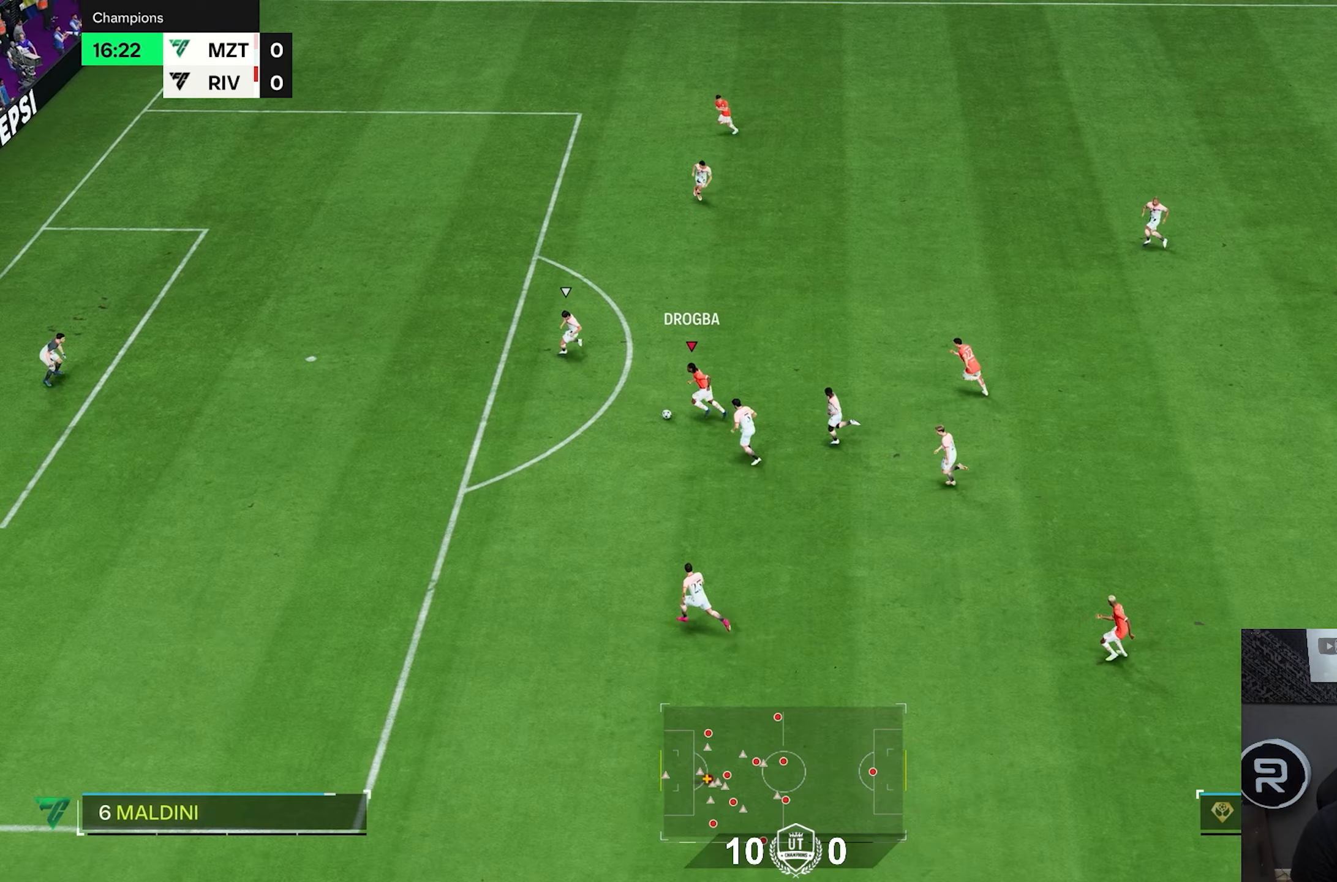
{"buttons": ["R2"], "left_stick": "down-left", "right_stick": "center", "events": []}
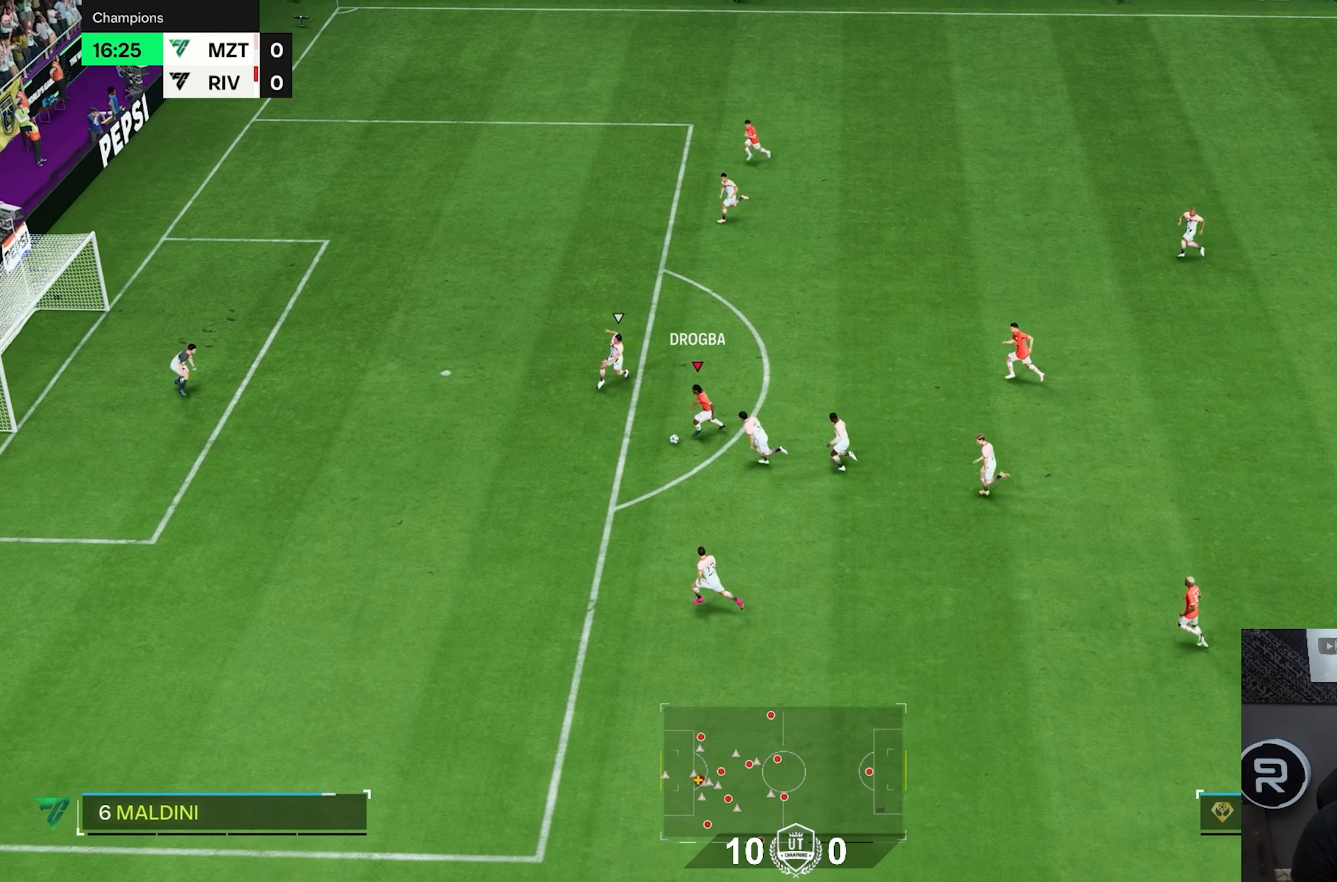
{"buttons": ["SQUARE"], "left_stick": "up", "right_stick": "center", "events": [[183, "left_stick", "left"], [283, "R2", "up"], [400, "SQUARE", "down"], [400, "left_stick", "up"]]}
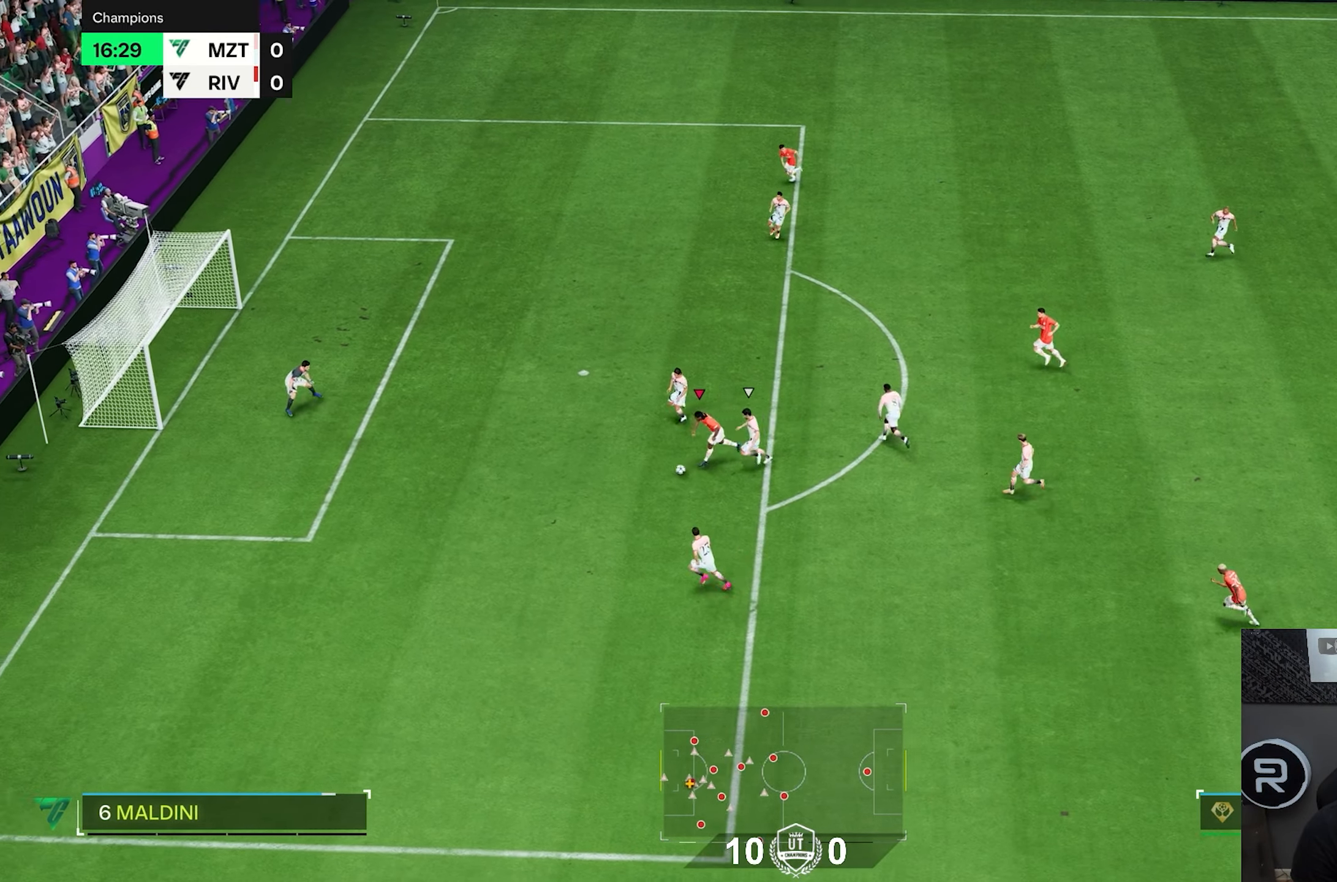
{"buttons": [], "left_stick": "up", "right_stick": "center"}
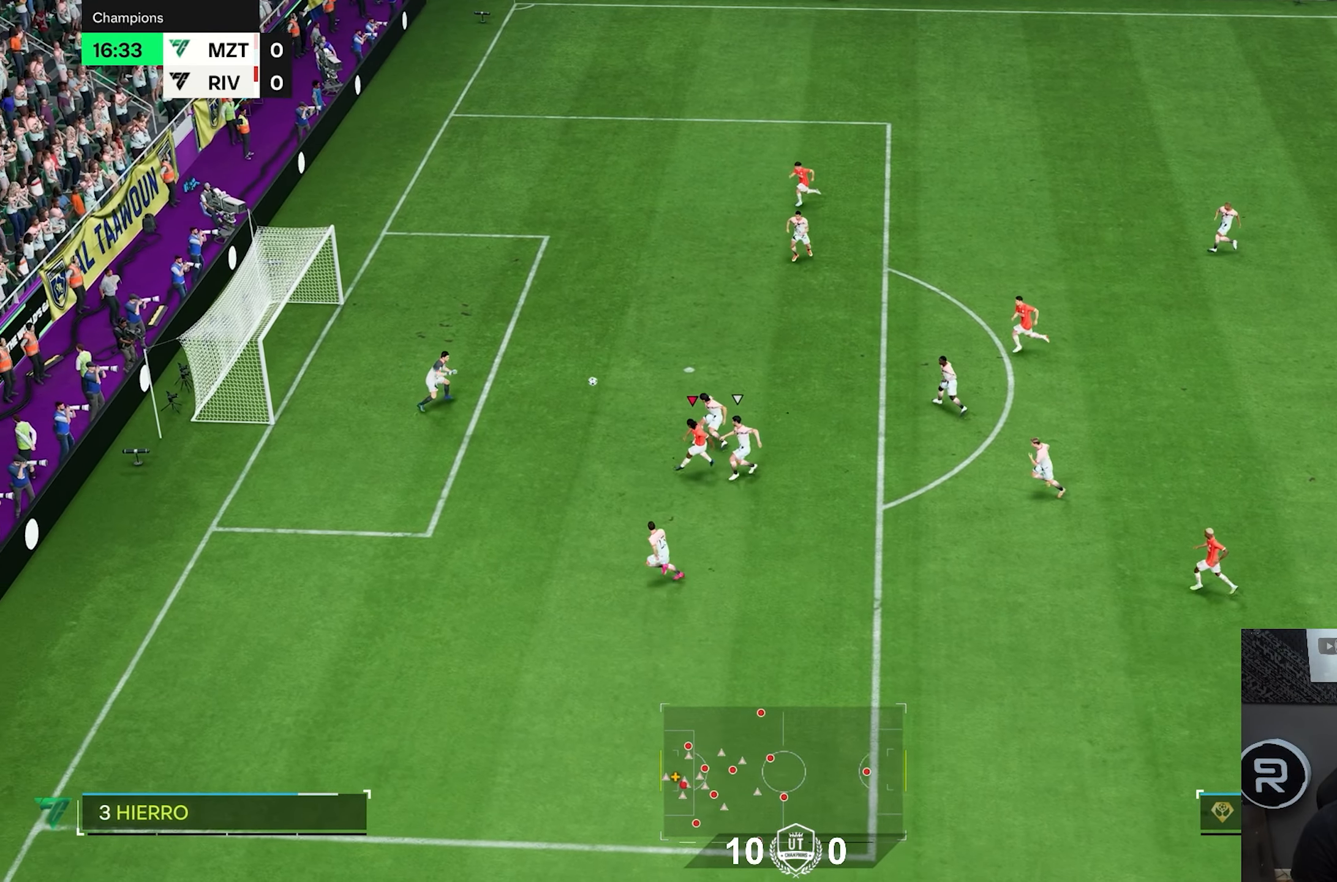
{"buttons": [], "left_stick": "down-left", "right_stick": "center", "events": [[250, "left_stick", "center"], [417, "left_stick", "down-left"]]}
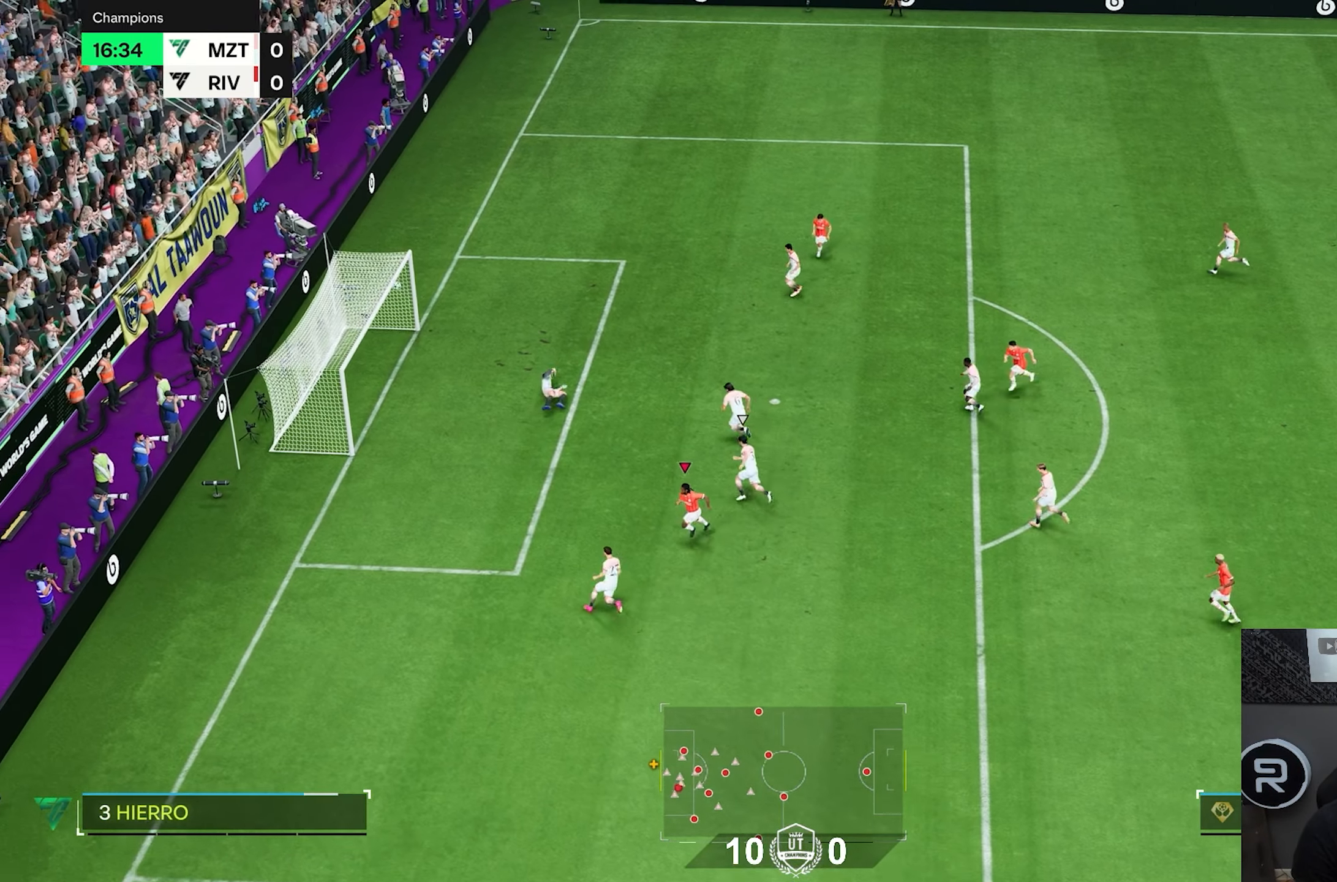
{"buttons": ["R2"], "left_stick": "down", "right_stick": "center", "events": [[317, "R2", "down"], [317, "left_stick", "down"]]}
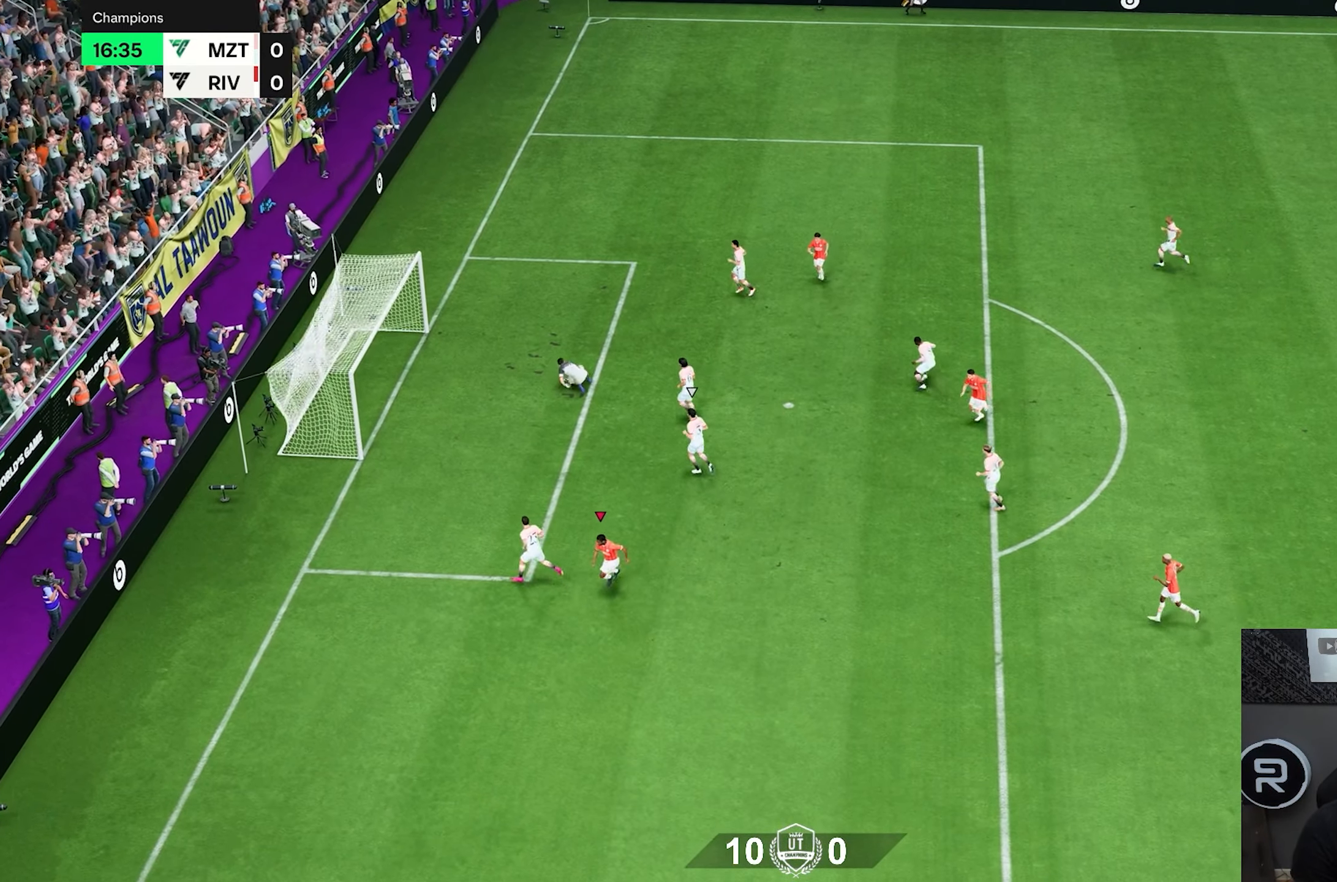
{"buttons": ["L2", "R2"], "left_stick": "center", "right_stick": "center", "events": [[267, "R2", "up"], [333, "left_stick", "center"], [433, "R2", "down"], [450, "L2", "down"]]}
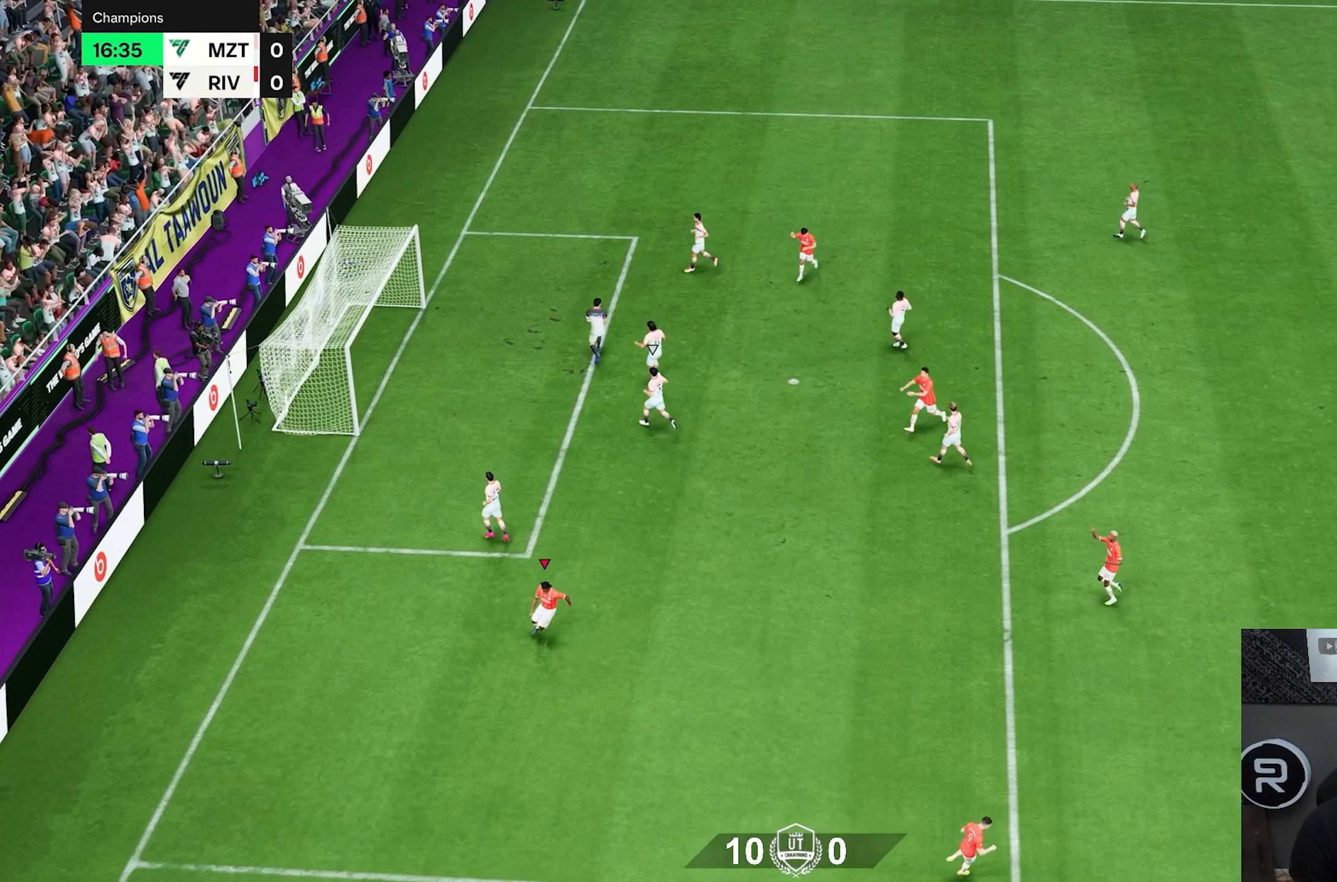
{"buttons": [], "left_stick": "center", "right_stick": "center", "events": [[183, "R2", "up"], [200, "R2", "down"], [300, "L2", "up"], [367, "R2", "up"]]}
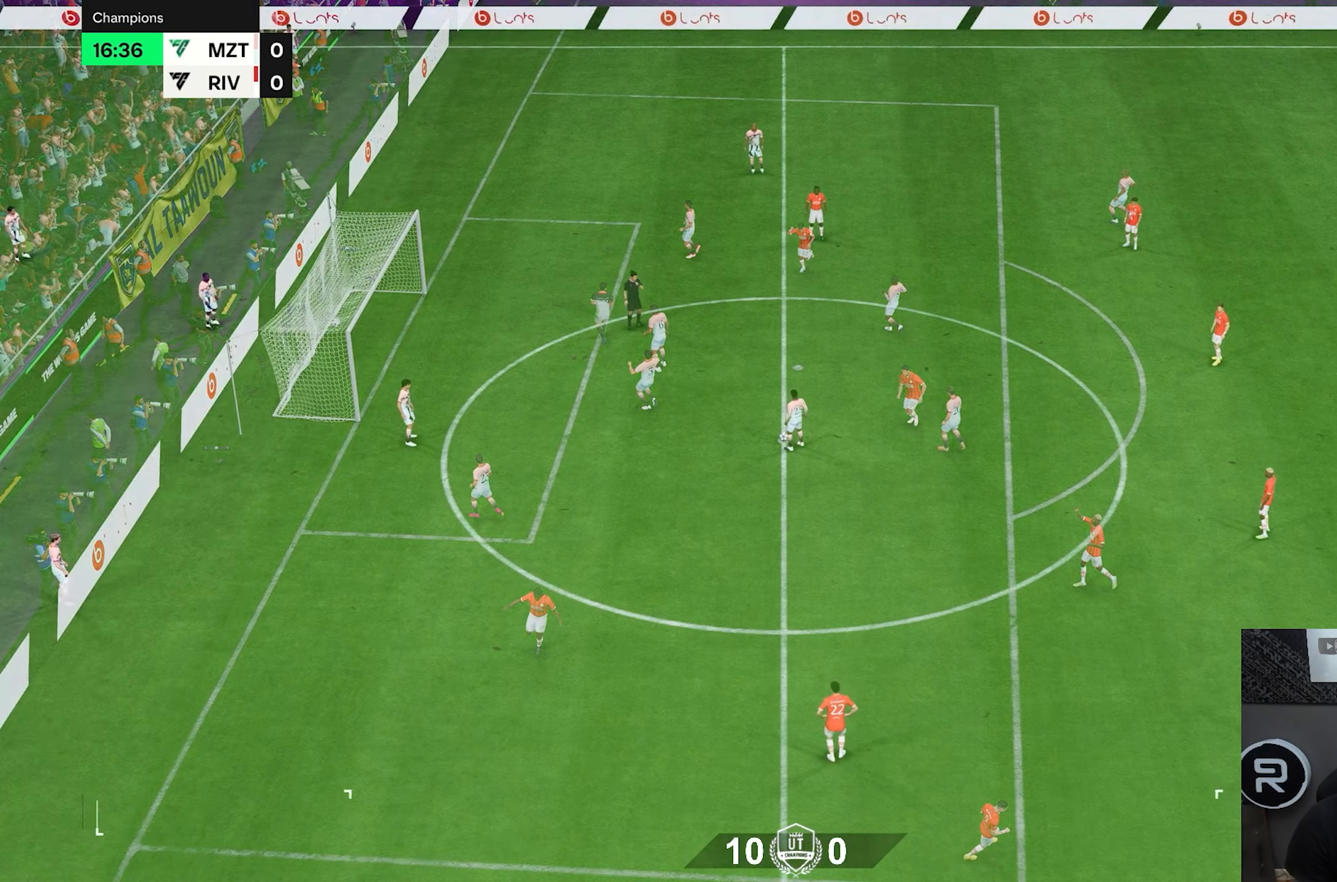
{"buttons": ["R1"], "left_stick": "center", "right_stick": "center", "events": [[150, "R1", "down"]]}
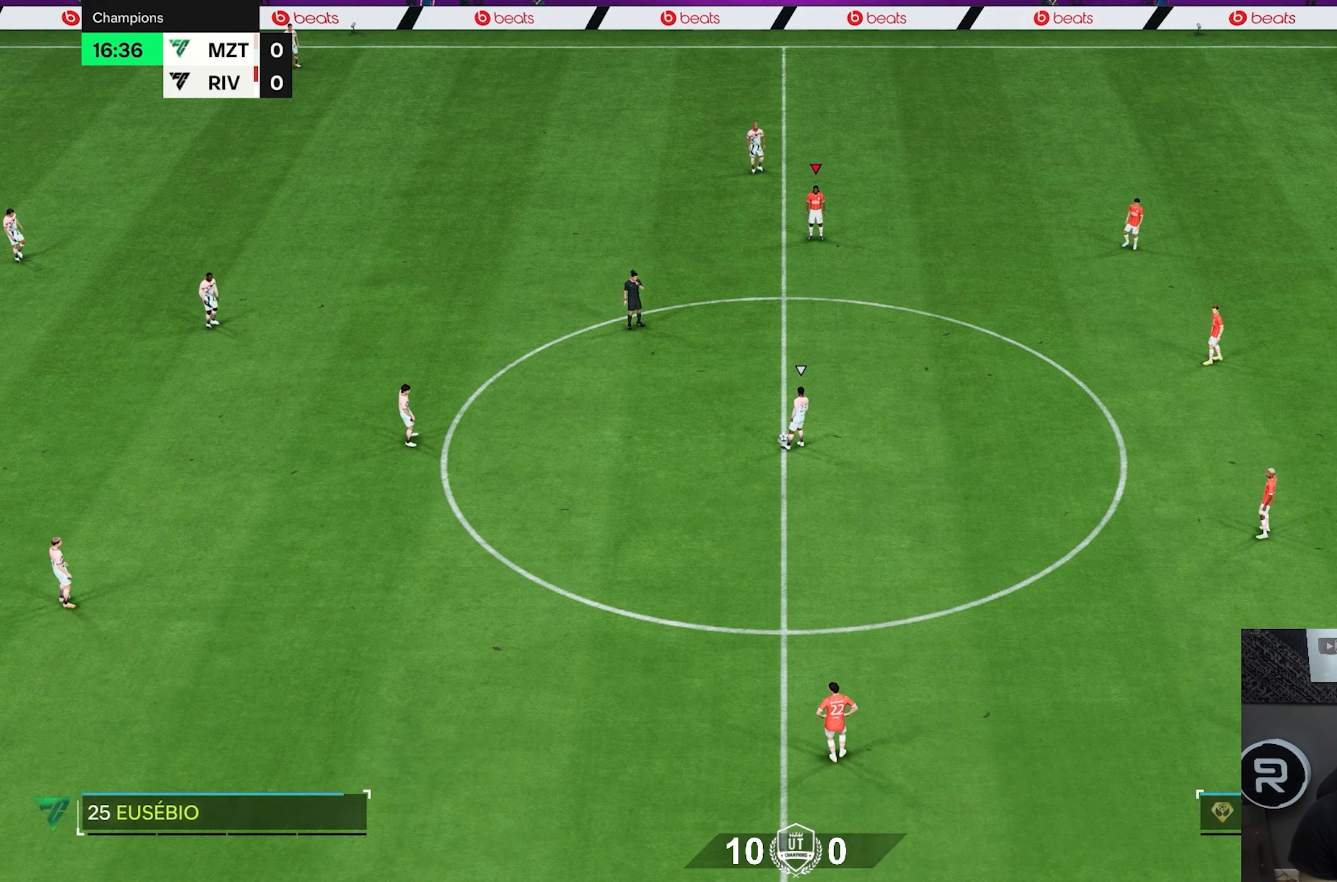
{"buttons": ["R1"], "left_stick": "center", "right_stick": "center", "events": []}
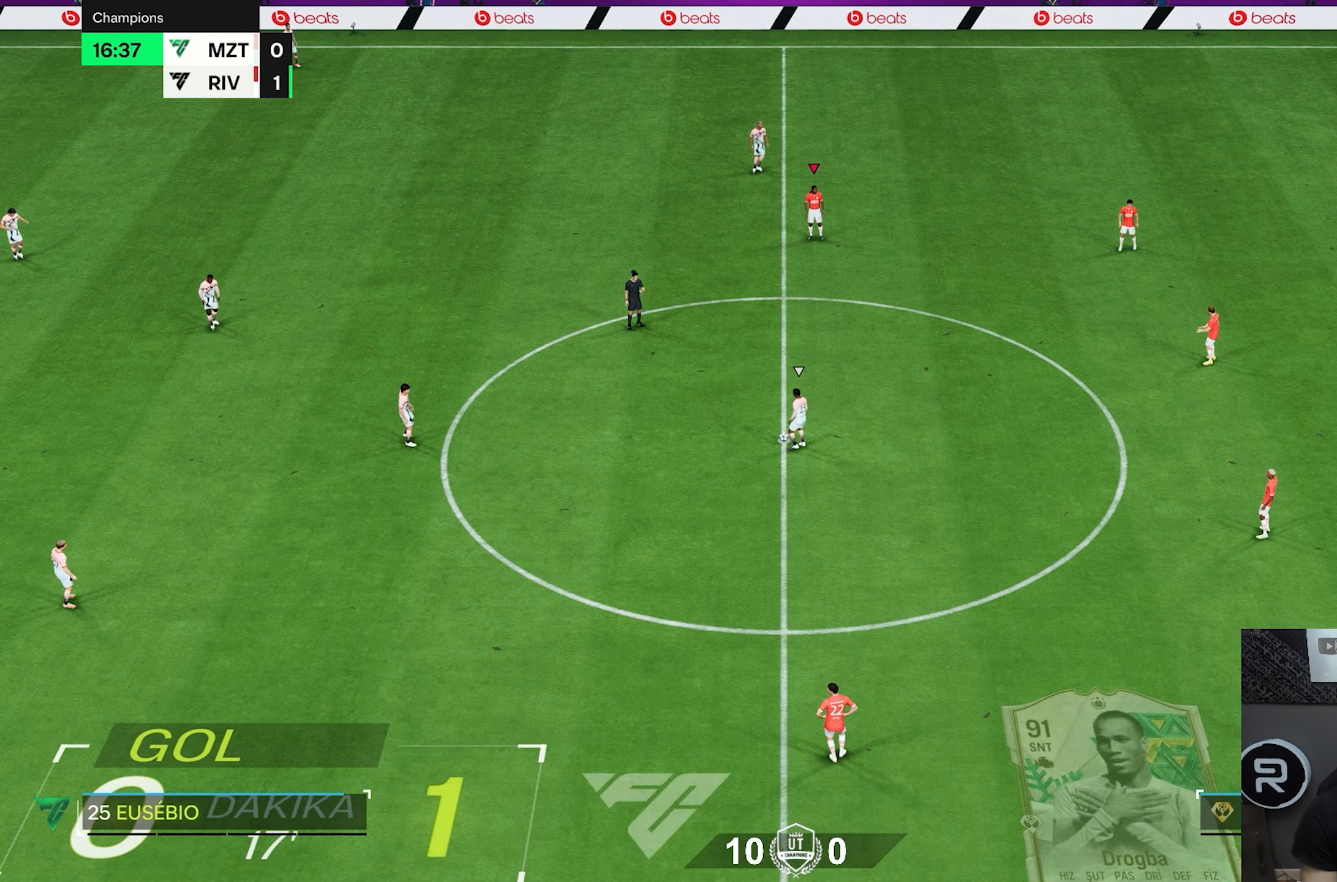
{"buttons": ["R1"], "left_stick": "center", "right_stick": "center", "events": []}
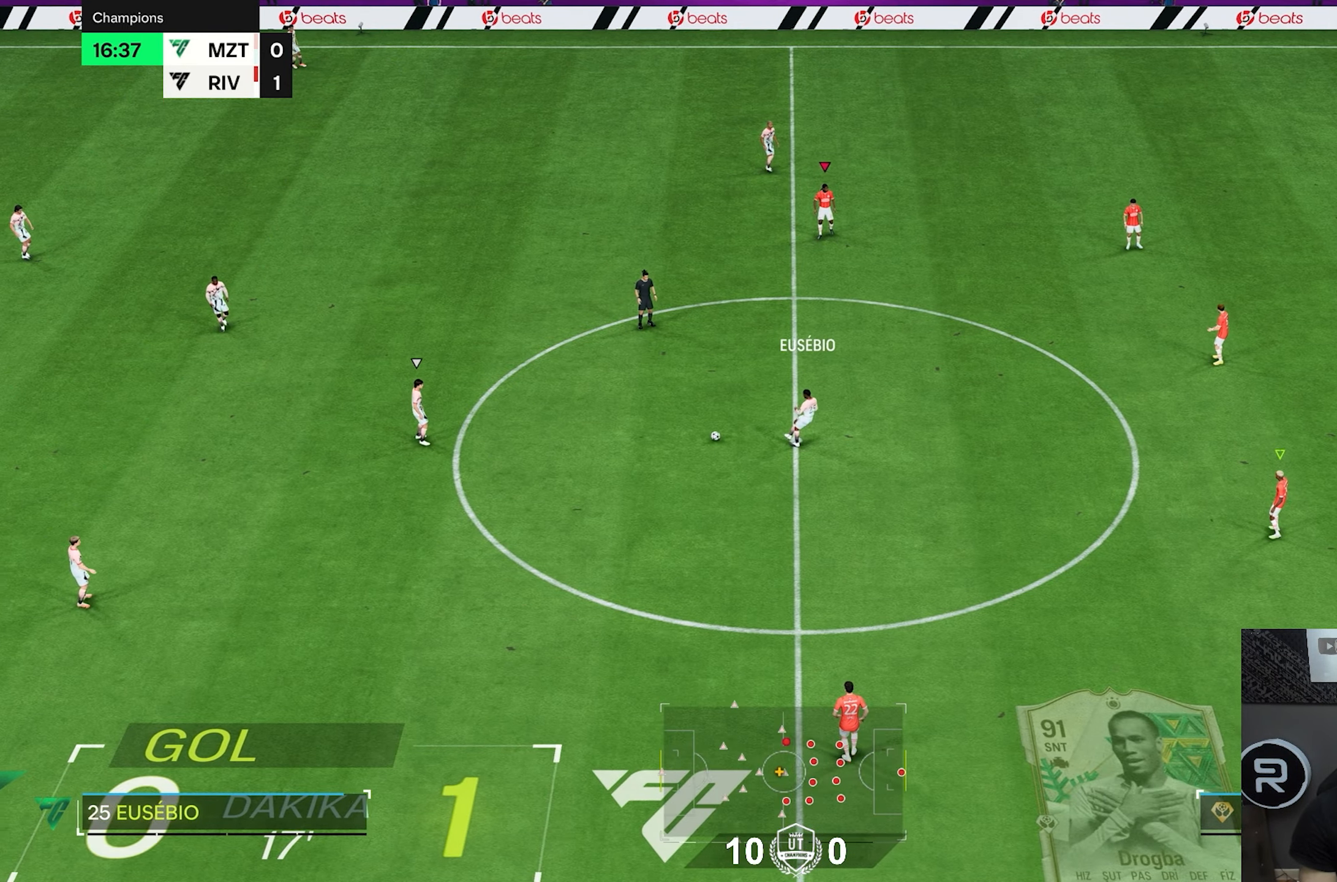
{"buttons": ["R1"], "left_stick": "center", "right_stick": "center", "events": []}
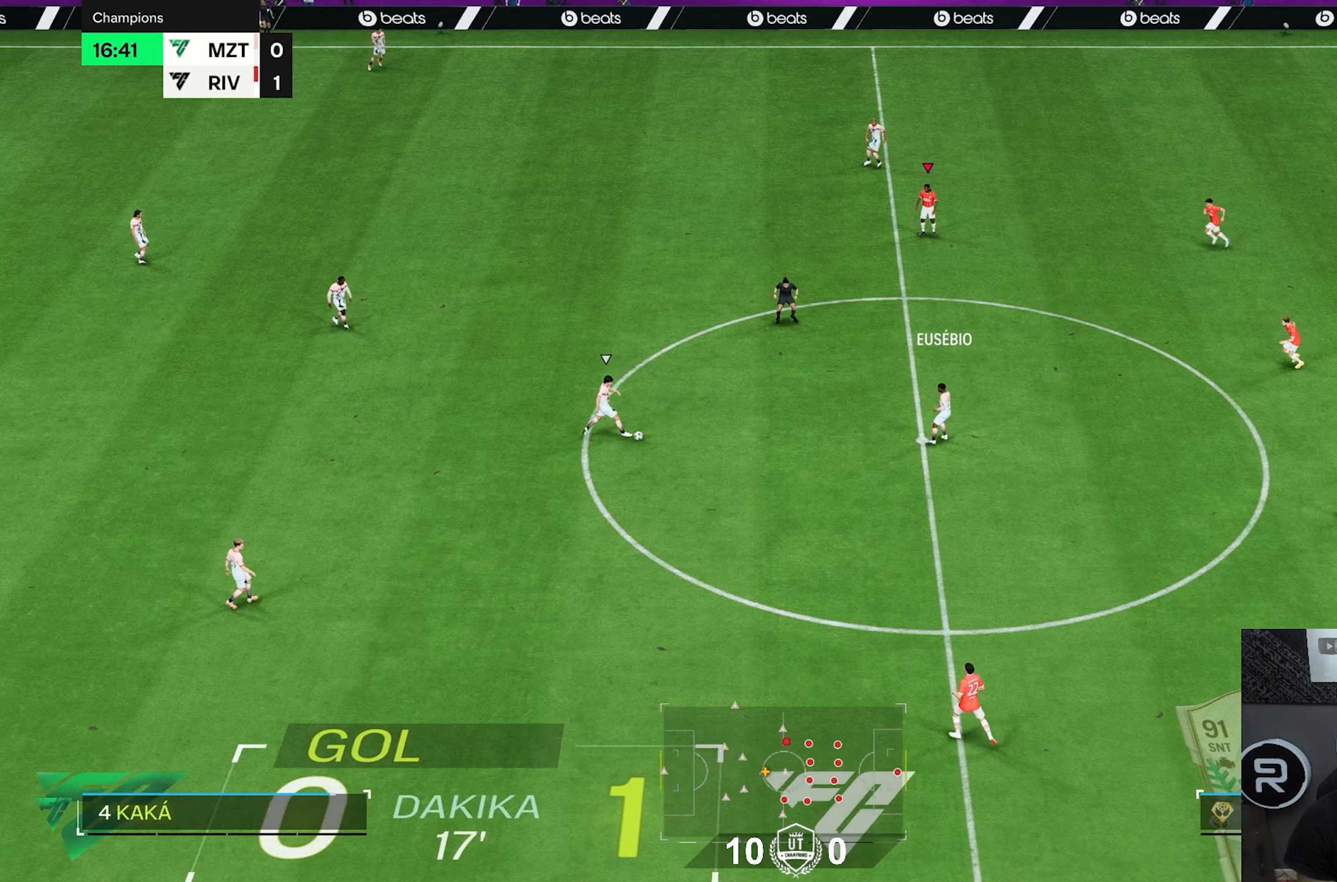
{"buttons": ["L1", "R1"], "left_stick": "center", "right_stick": "center", "events": [[483, "L1", "down"]]}
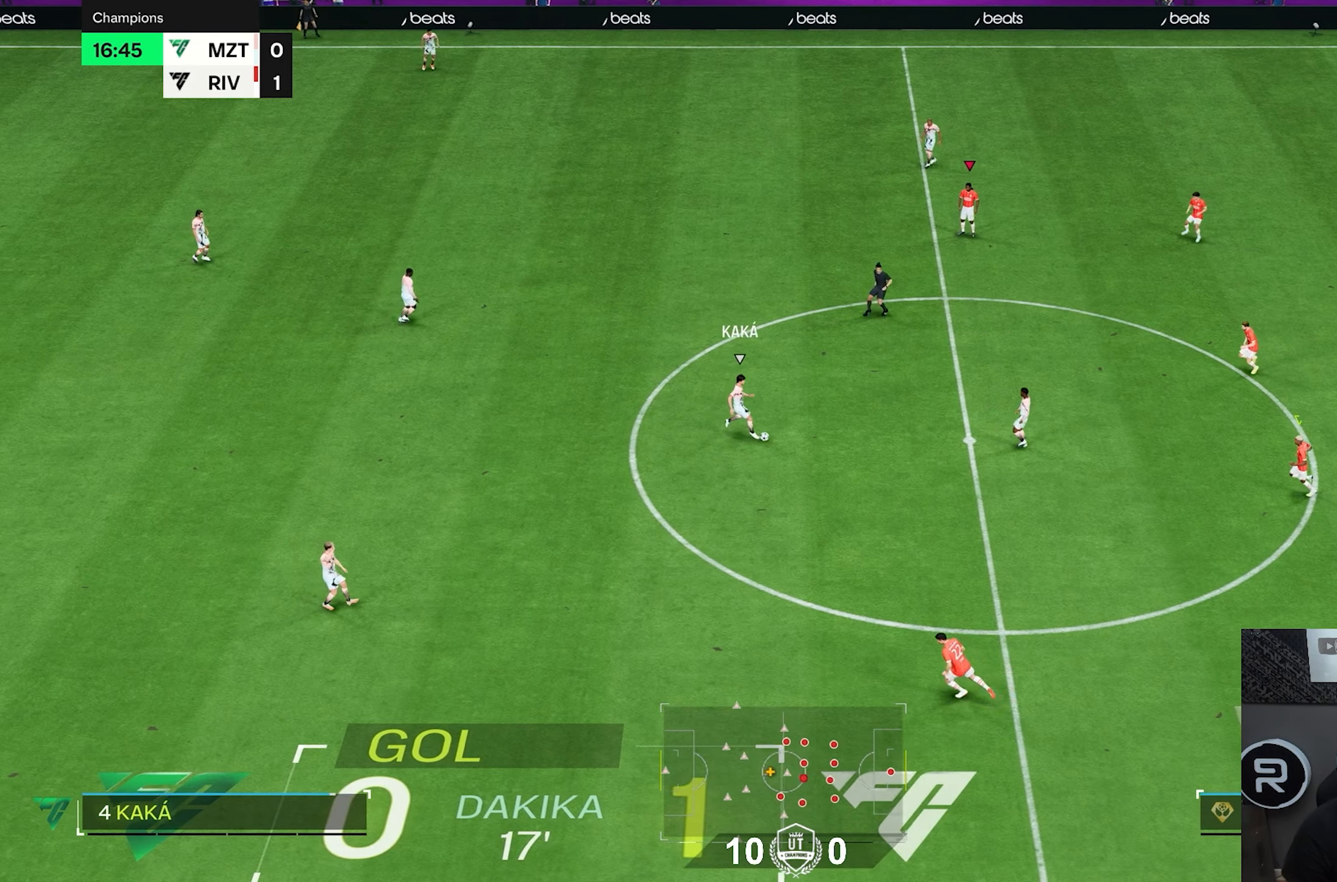
{"buttons": ["R2"], "left_stick": "left", "right_stick": "center", "events": [[50, "left_stick", "right"], [117, "L1", "up"], [150, "left_stick", "left"], [183, "R1", "up"], [500, "R2", "down"]]}
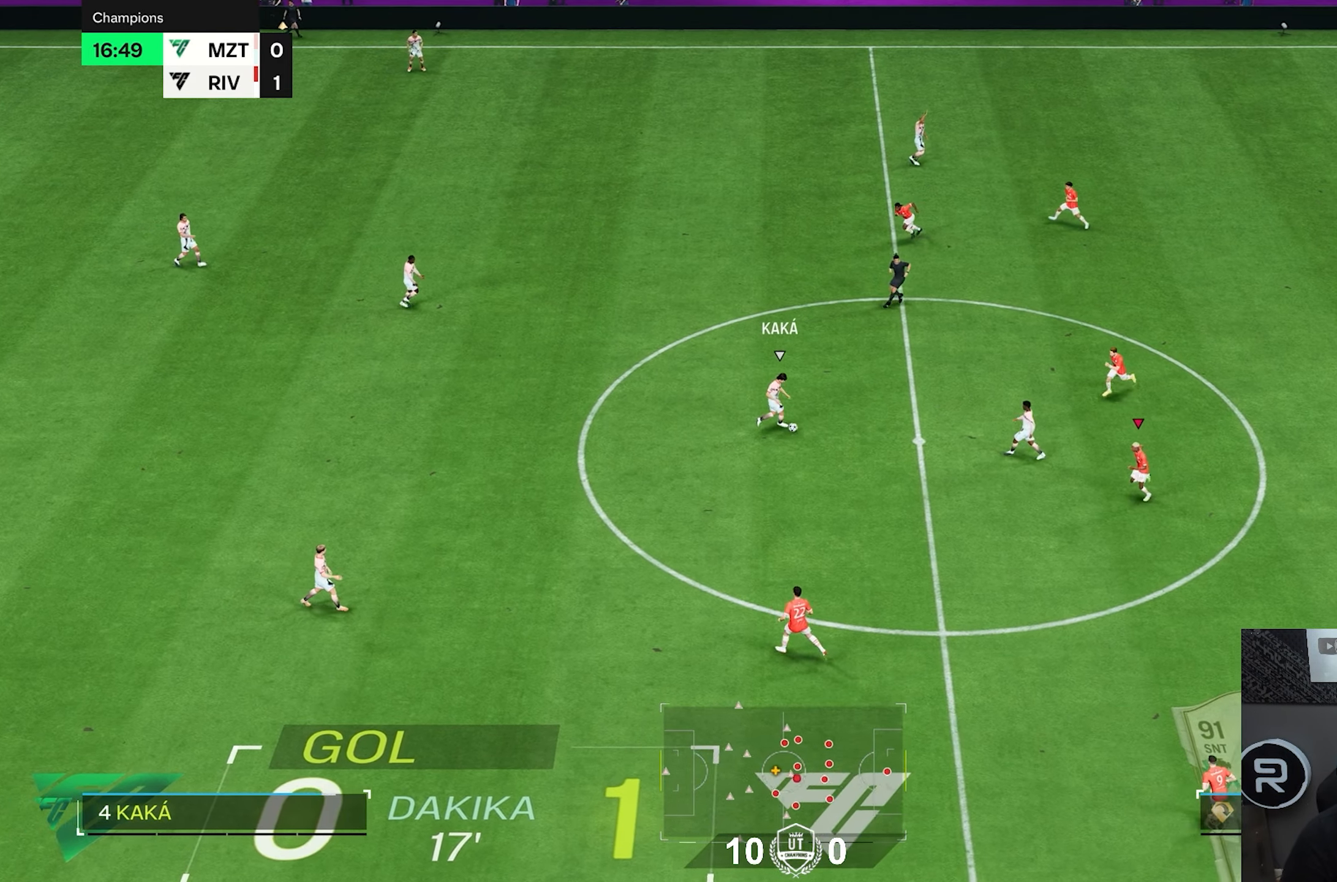
{"buttons": ["R2"], "left_stick": "up", "right_stick": "center", "events": [[383, "left_stick", "up"]]}
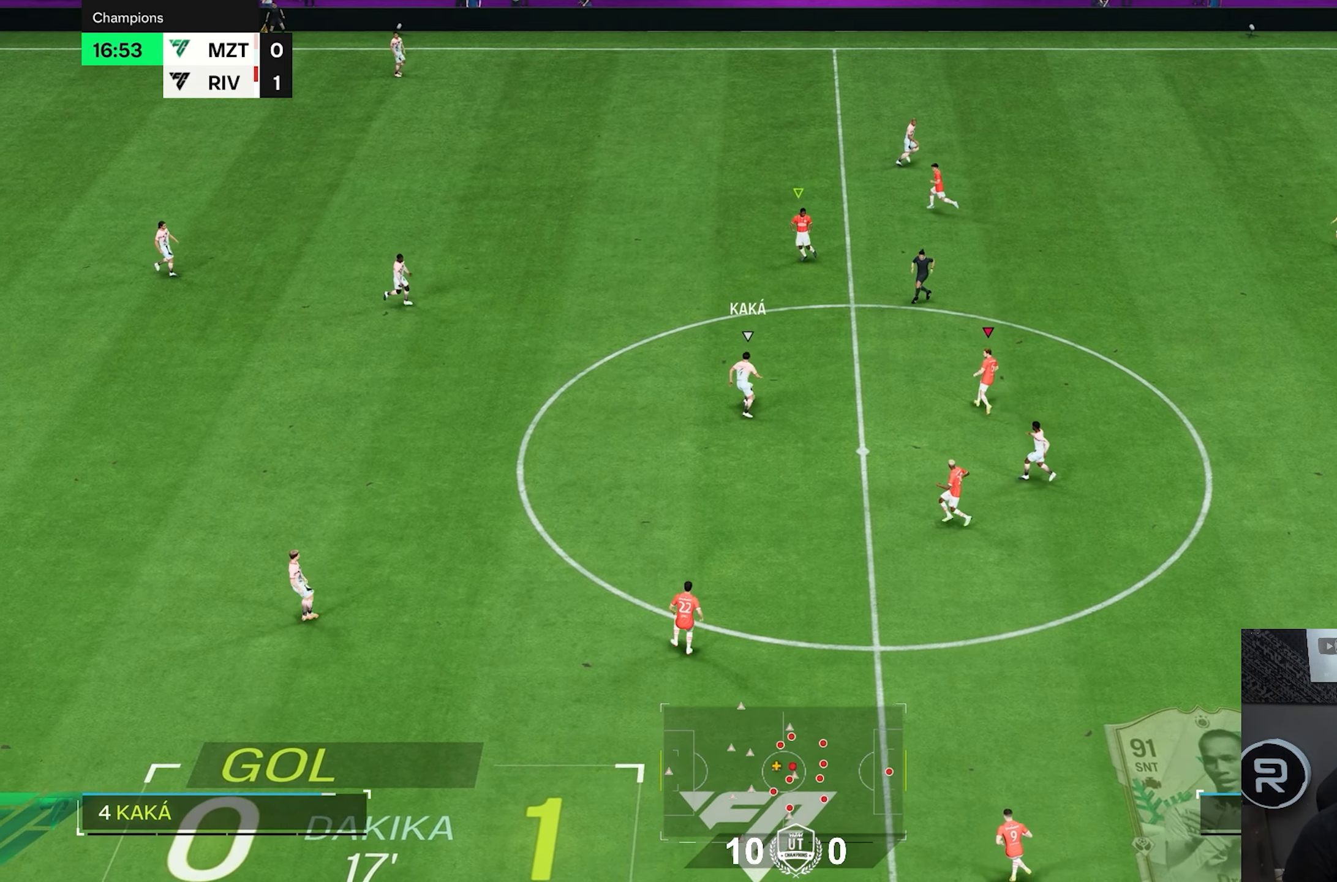
{"buttons": ["R2"], "left_stick": "up", "right_stick": "center", "events": []}
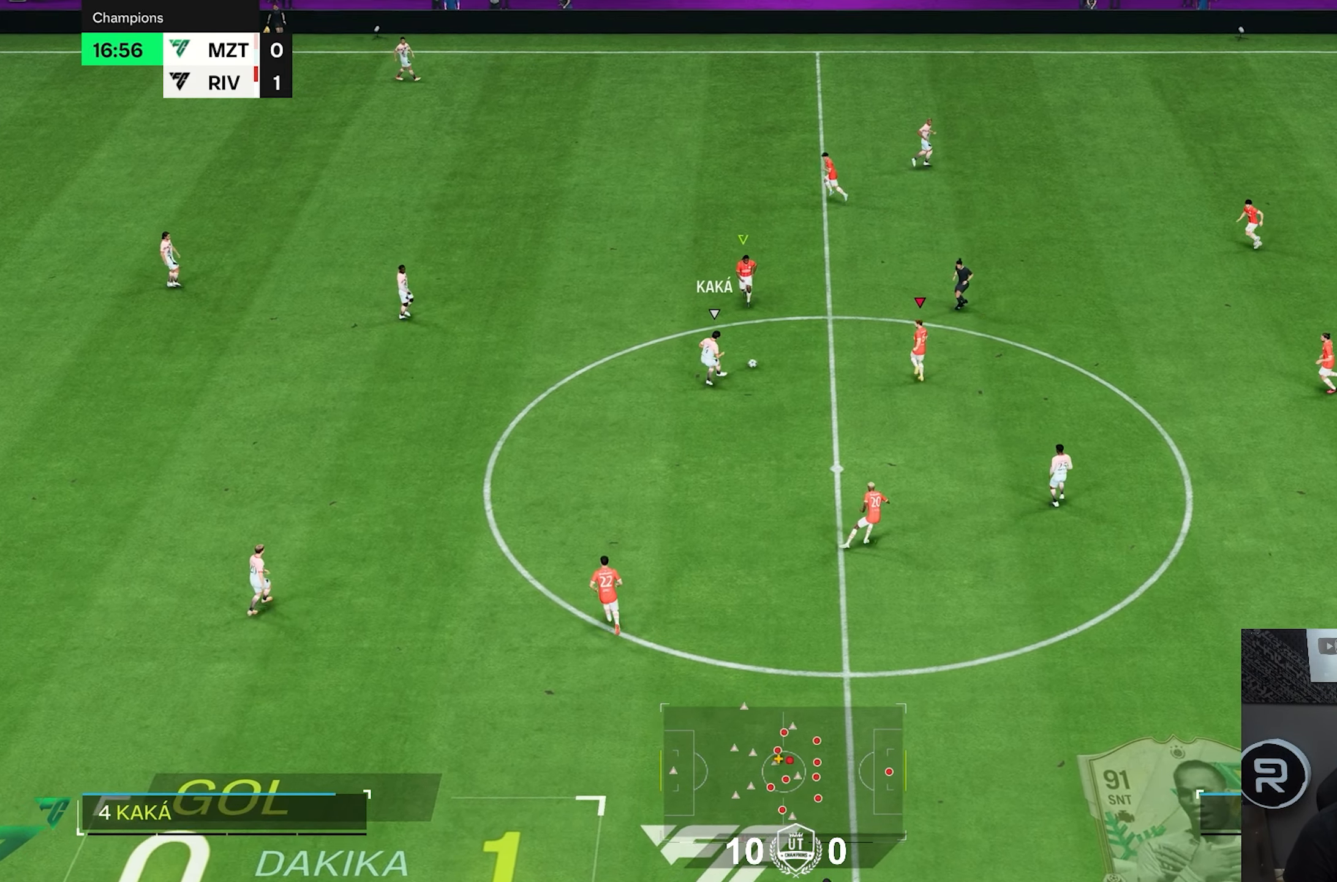
{"buttons": ["R2"], "left_stick": "left", "right_stick": "center", "events": [[183, "left_stick", "down"], [450, "left_stick", "left"]]}
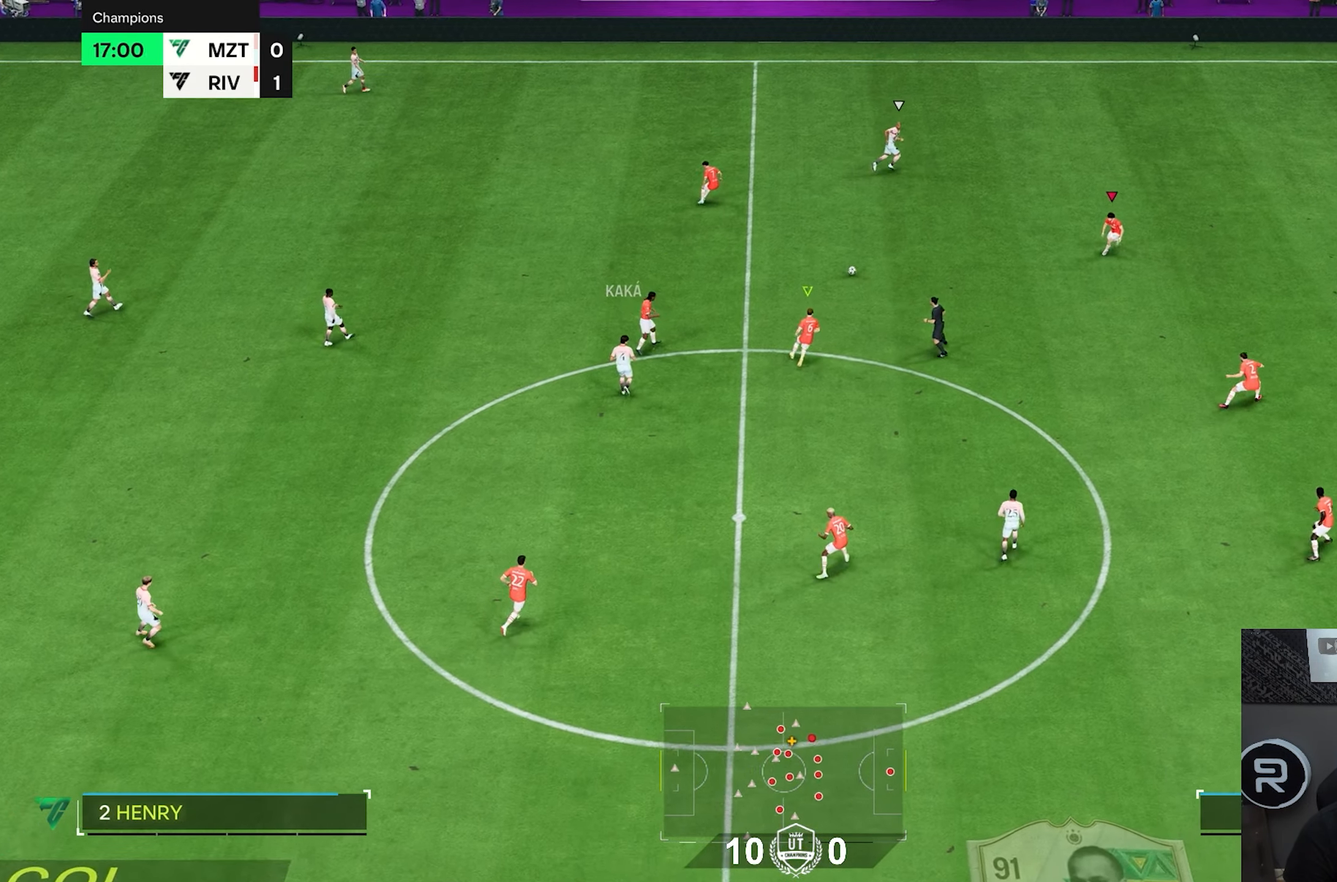
{"buttons": ["R2"], "left_stick": "up-right", "right_stick": "center", "events": [[117, "left_stick", "up"], [250, "left_stick", "up-right"], [283, "L2", "down"], [500, "L2", "up"]]}
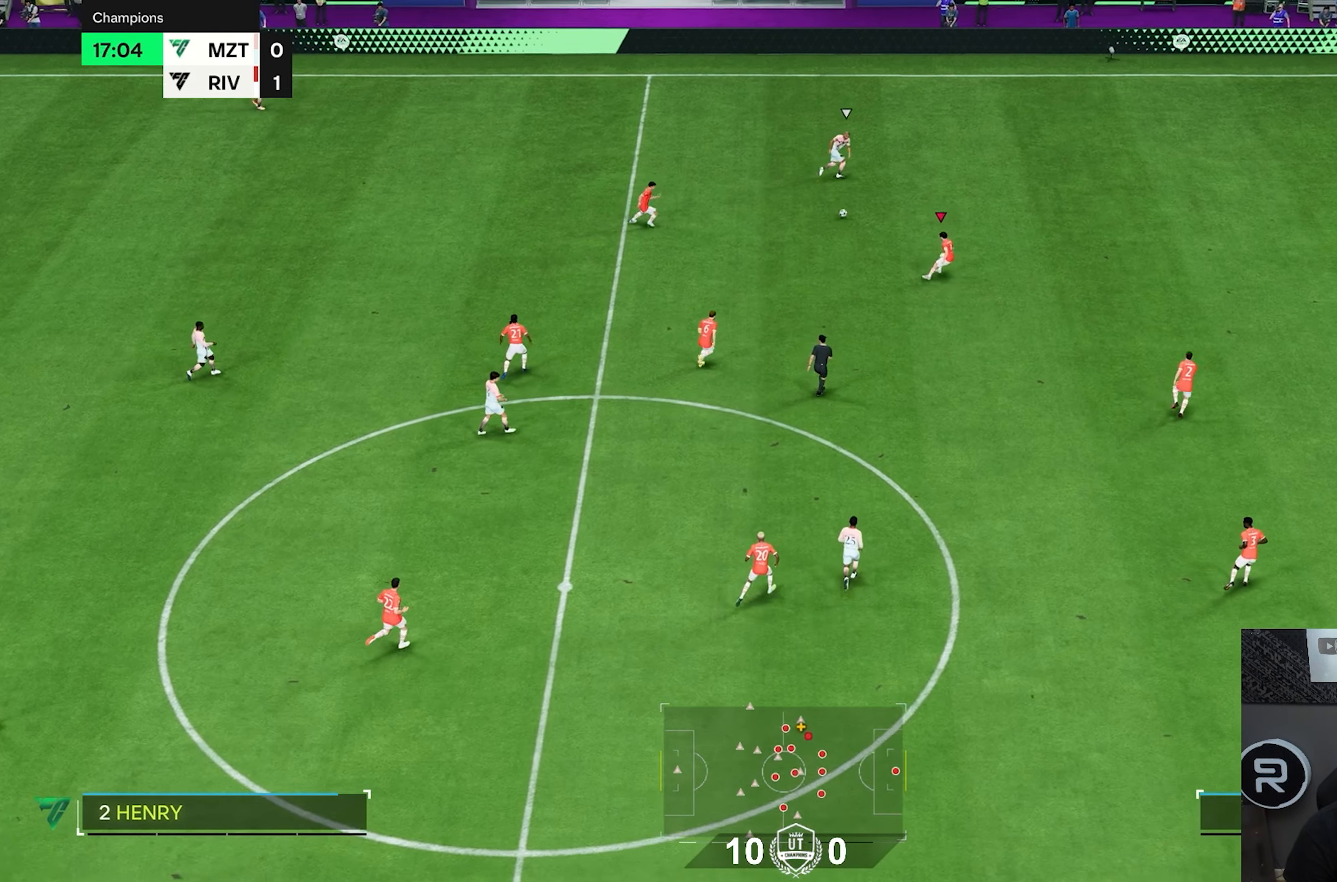
{"buttons": ["R2"], "left_stick": "right", "right_stick": "center", "events": [[267, "left_stick", "right"]]}
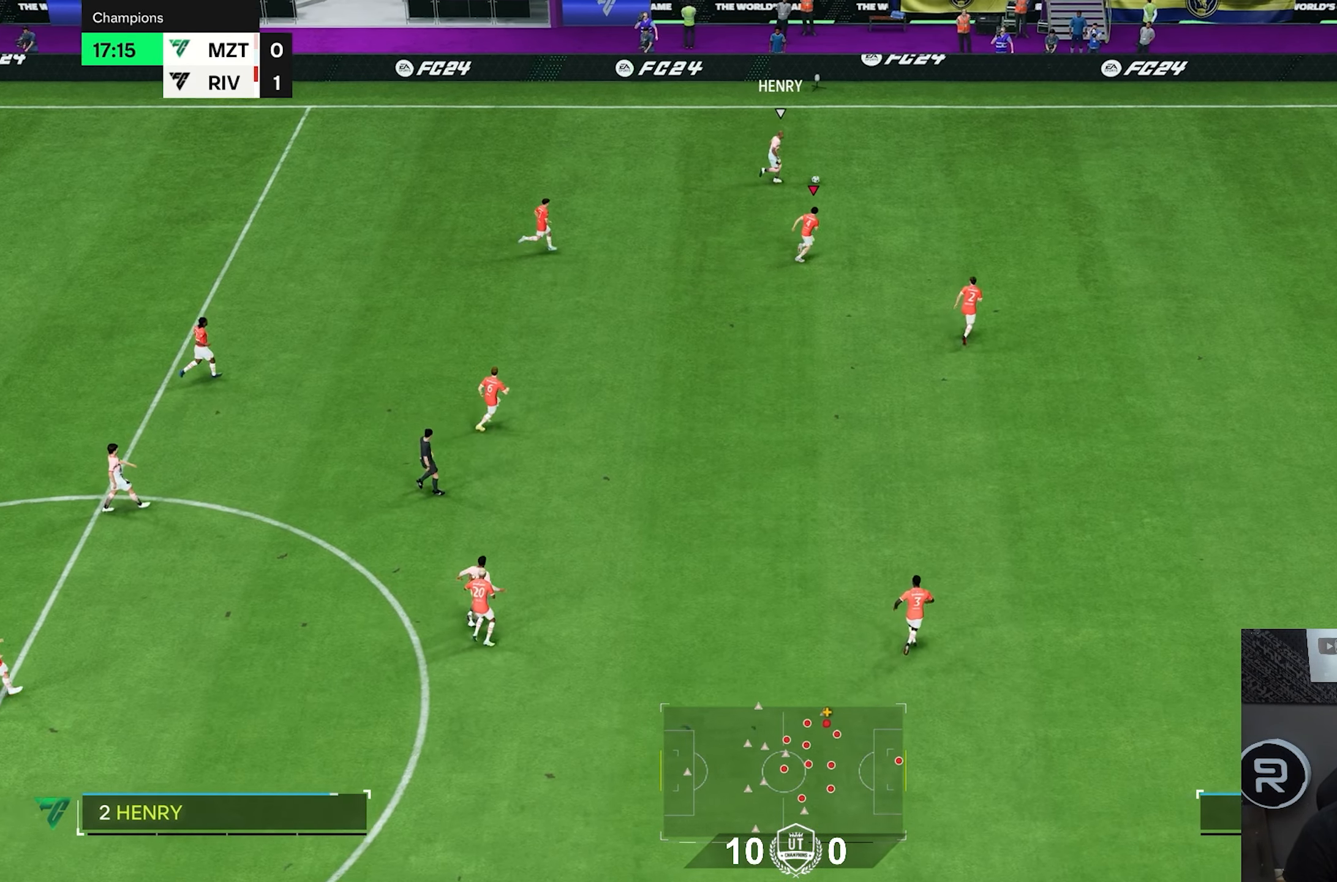
{"buttons": ["R2"], "left_stick": "right", "right_stick": "center", "events": []}
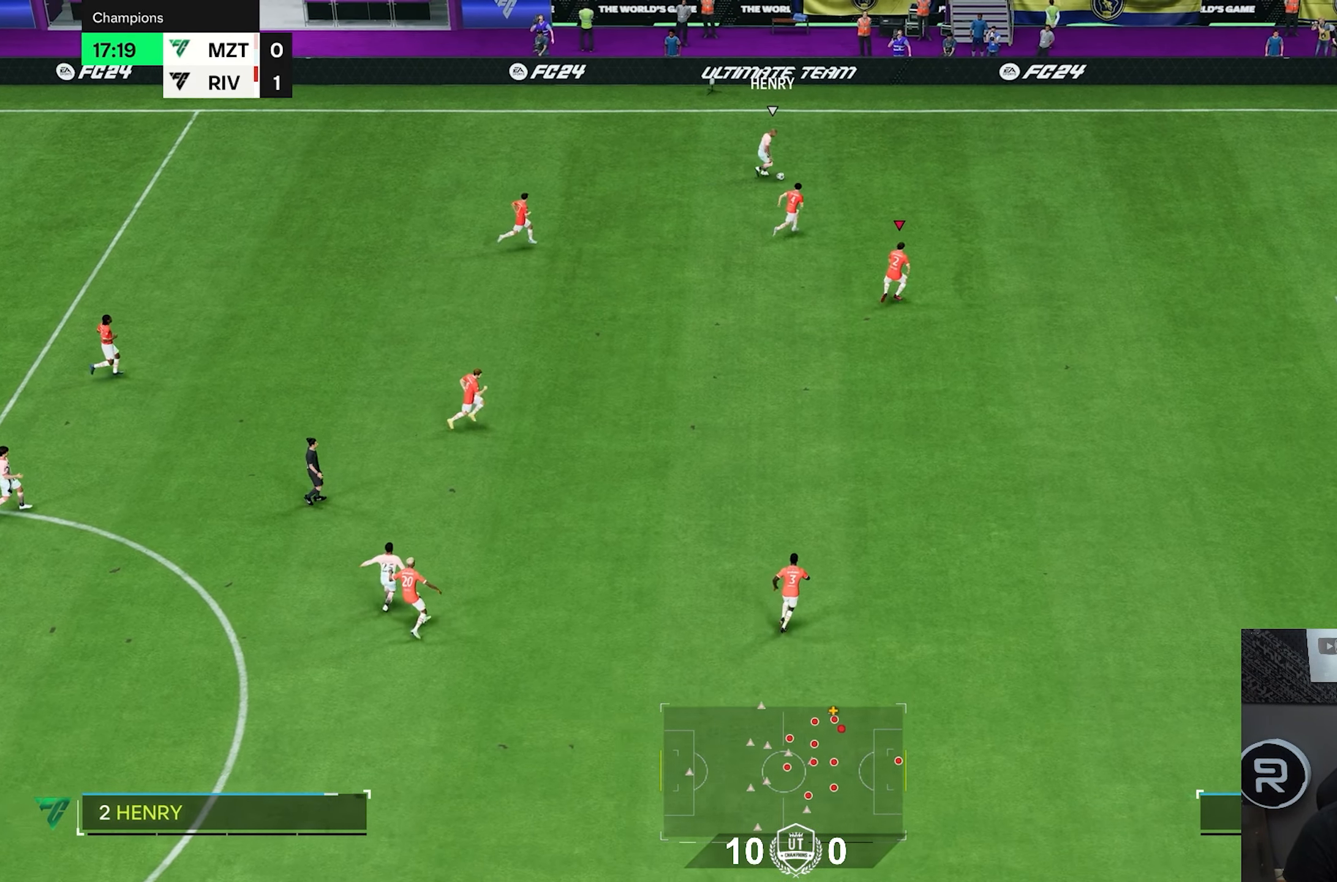
{"buttons": ["R2"], "left_stick": "right", "right_stick": "center"}